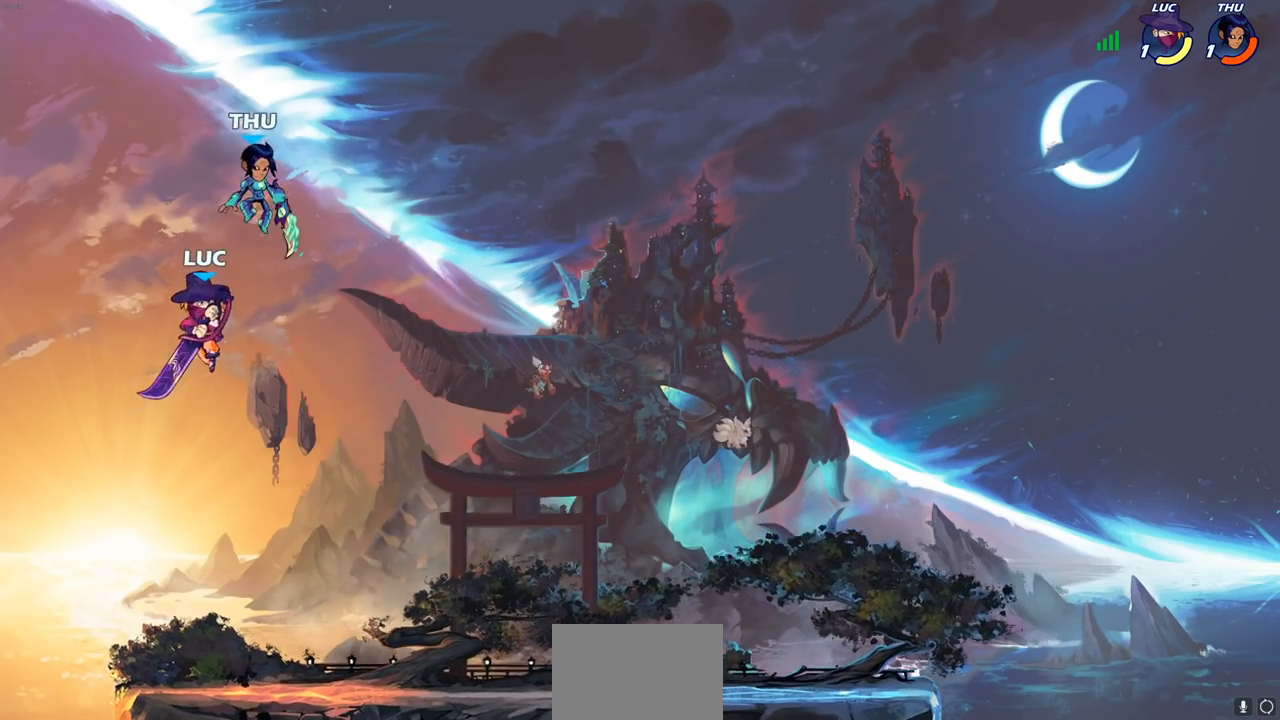
Gameplay with a controller (PlayStation layout); each line is a JSON object with the inputs held at the frame after it. "events" lists button and stick changes between this image and that frame as [ms after this image, input, new state], when the widget could be followed in between.
{"buttons": [], "left_stick": "up-right", "right_stick": "center", "events": [[50, "SQUARE", "up"], [100, "left_stick", "right"], [317, "left_stick", "up-right"]]}
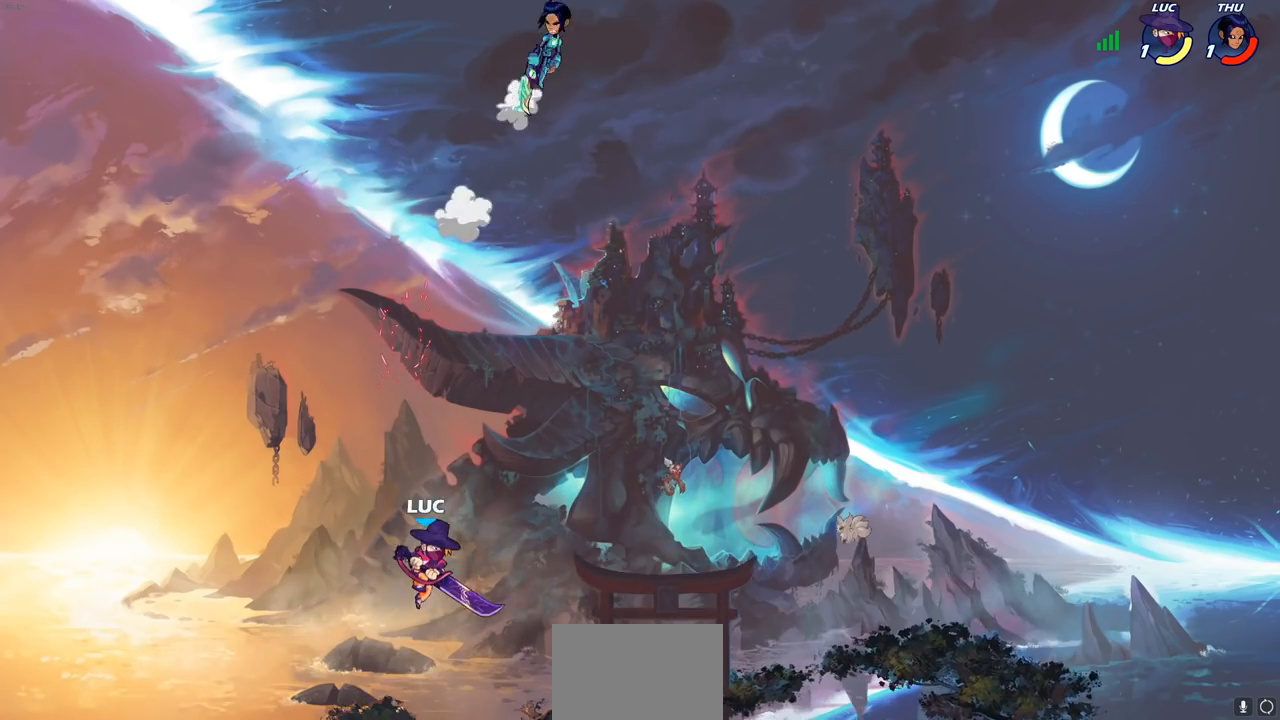
{"buttons": [], "left_stick": "up-left", "right_stick": "center", "events": [[167, "left_stick", "down-right"], [317, "CROSS", "down"], [383, "left_stick", "up-right"], [433, "CROSS", "up"], [450, "left_stick", "up-left"]]}
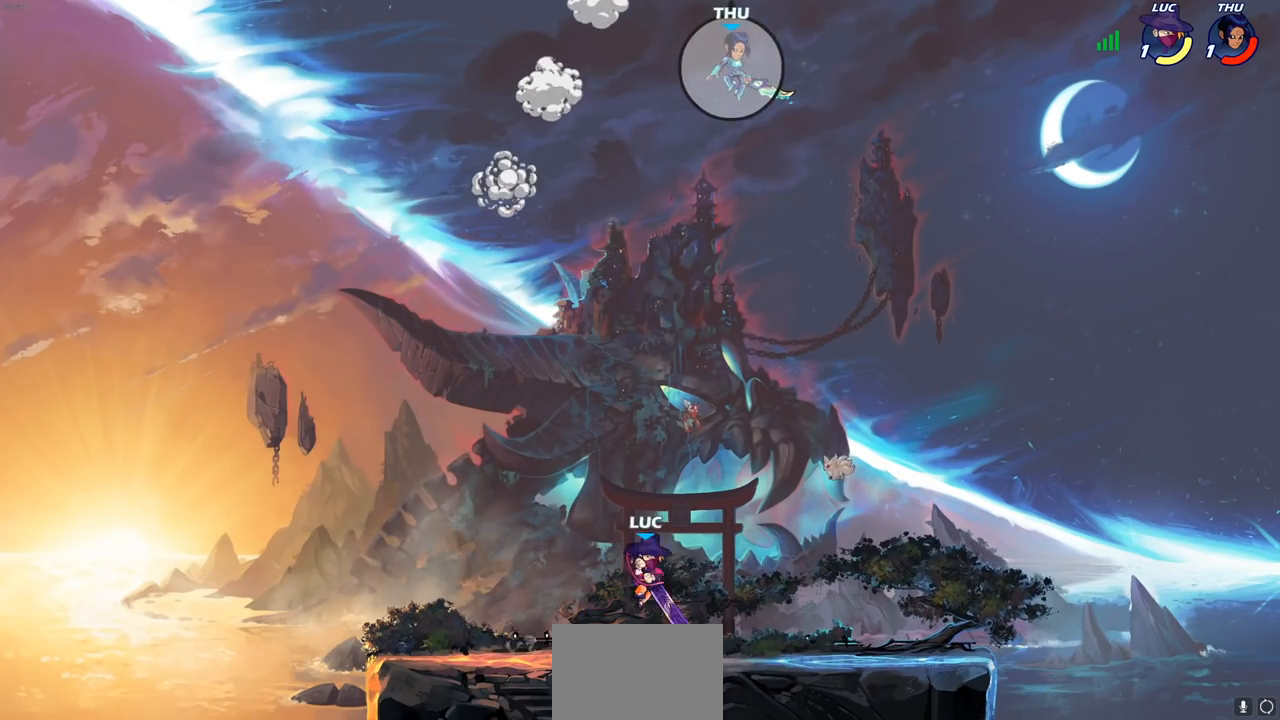
{"buttons": [], "left_stick": "right", "right_stick": "center", "events": [[250, "left_stick", "up-right"], [367, "left_stick", "right"]]}
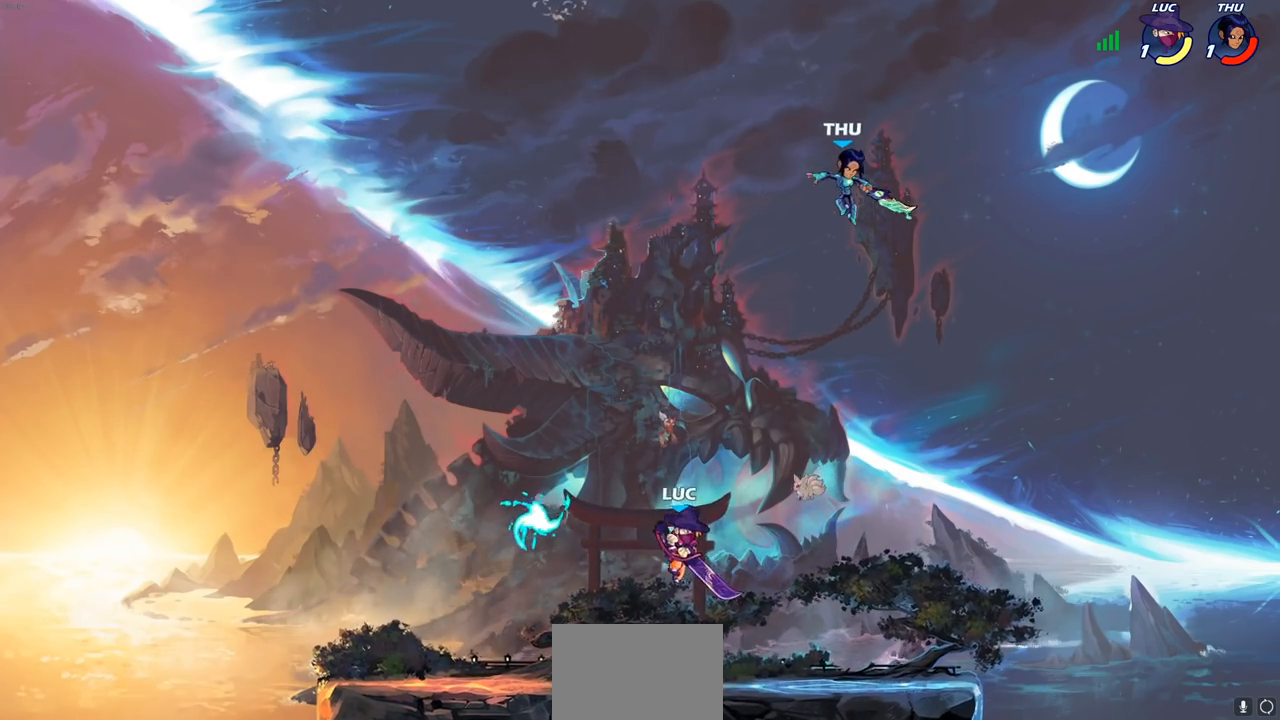
{"buttons": [], "left_stick": "up-left", "right_stick": "center", "events": [[83, "left_stick", "down"], [183, "left_stick", "down-left"], [317, "left_stick", "left"], [450, "left_stick", "up-left"]]}
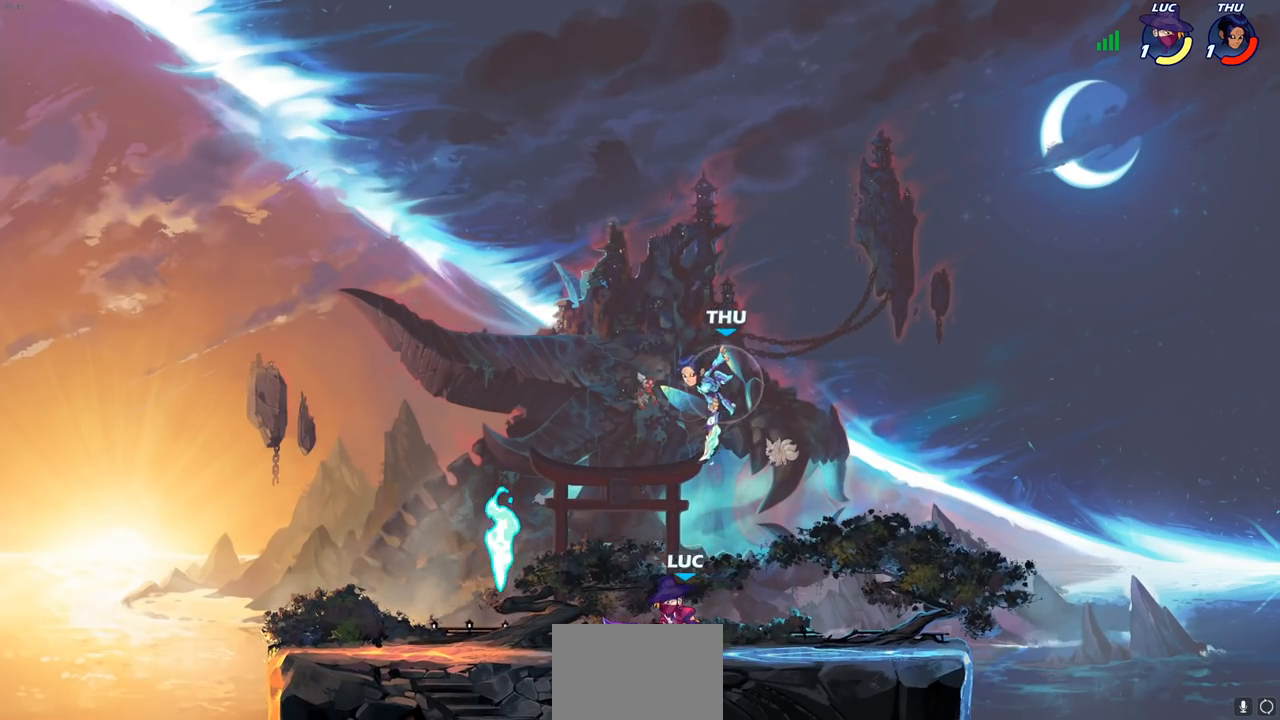
{"buttons": [], "left_stick": "center", "right_stick": "center", "events": [[250, "left_stick", "up-right"], [333, "left_stick", "center"], [367, "SQUARE", "down"], [400, "SQUARE", "up"]]}
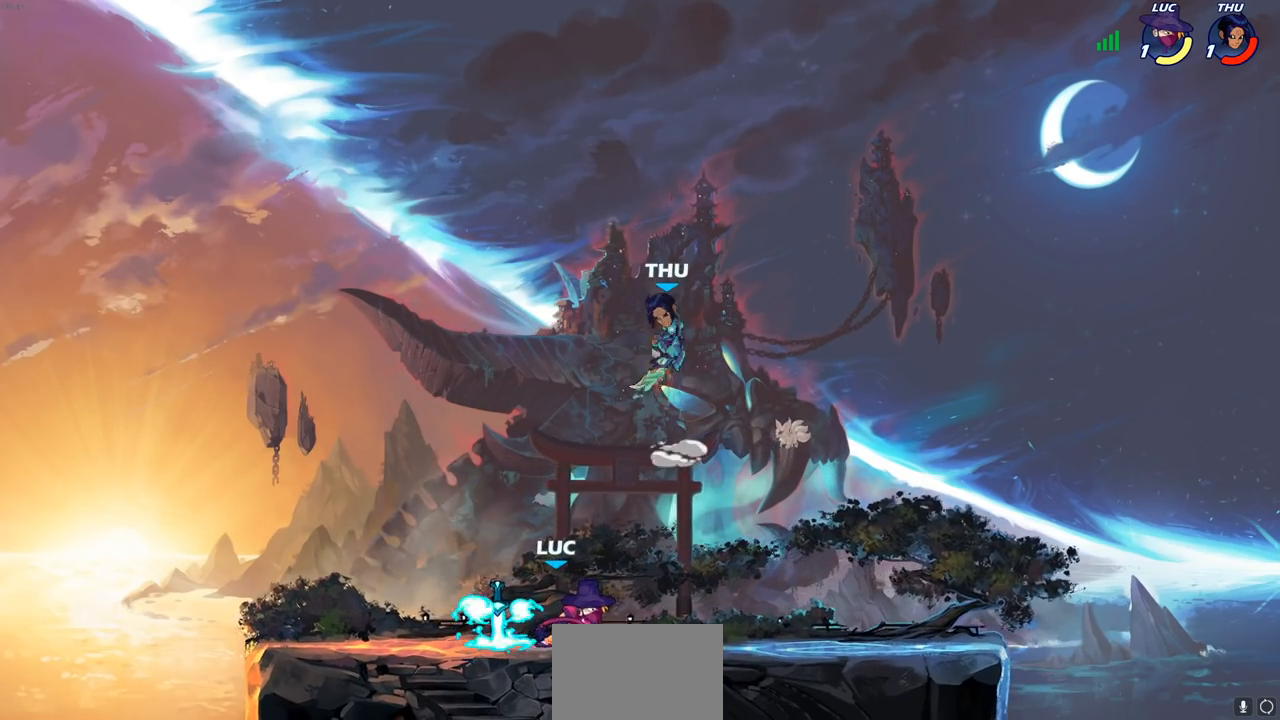
{"buttons": ["CROSS", "R2"], "left_stick": "up-right", "right_stick": "center", "events": [[350, "left_stick", "up-left"], [433, "CROSS", "down"], [483, "R2", "down"], [500, "left_stick", "up-right"]]}
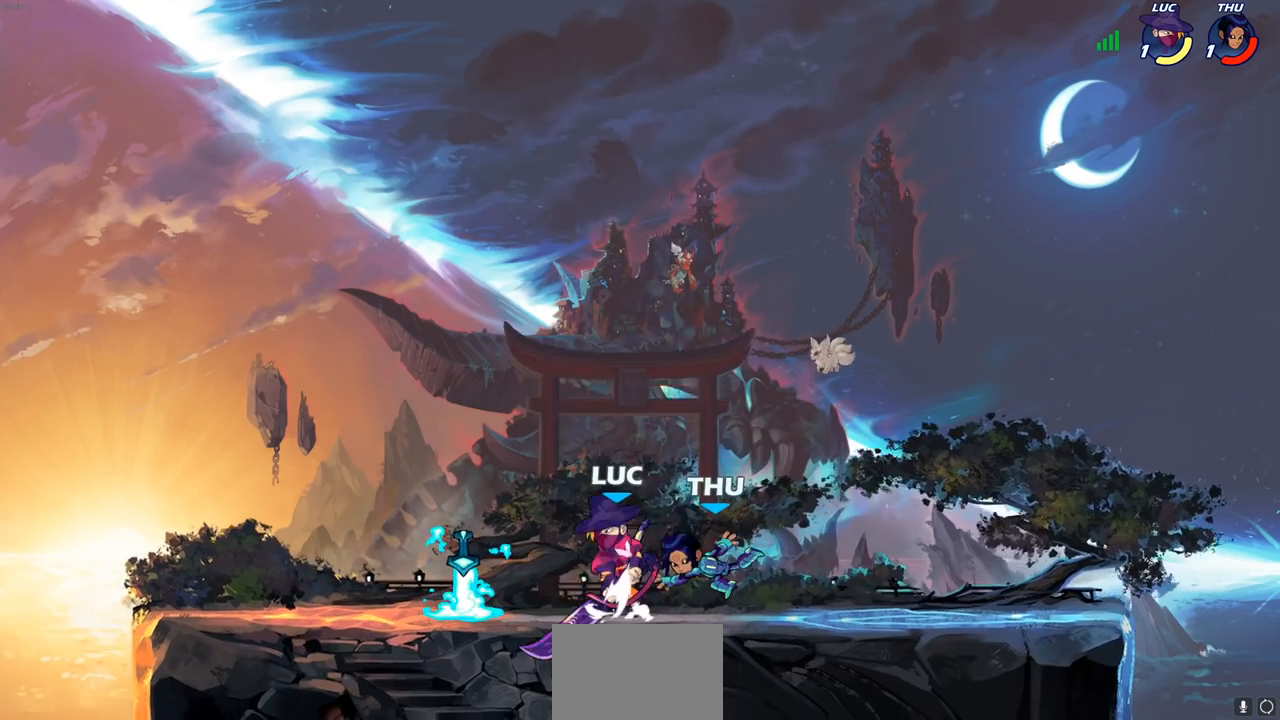
{"buttons": [], "left_stick": "left", "right_stick": "center", "events": [[67, "CROSS", "up"], [183, "R2", "up"], [300, "left_stick", "up-left"], [333, "CROSS", "down"], [350, "left_stick", "left"], [450, "CROSS", "up"]]}
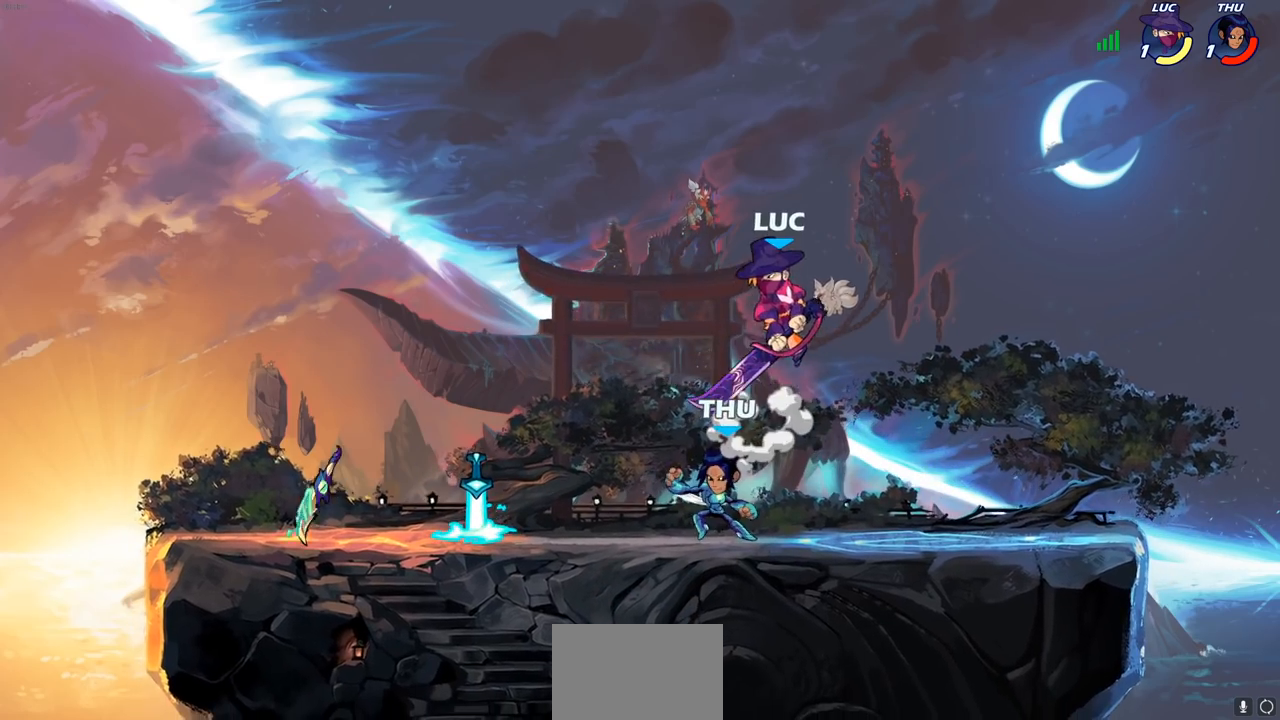
{"buttons": [], "left_stick": "center", "right_stick": "center", "events": [[17, "left_stick", "down-left"], [217, "left_stick", "left"], [250, "SQUARE", "down"], [317, "SQUARE", "up"], [467, "left_stick", "center"]]}
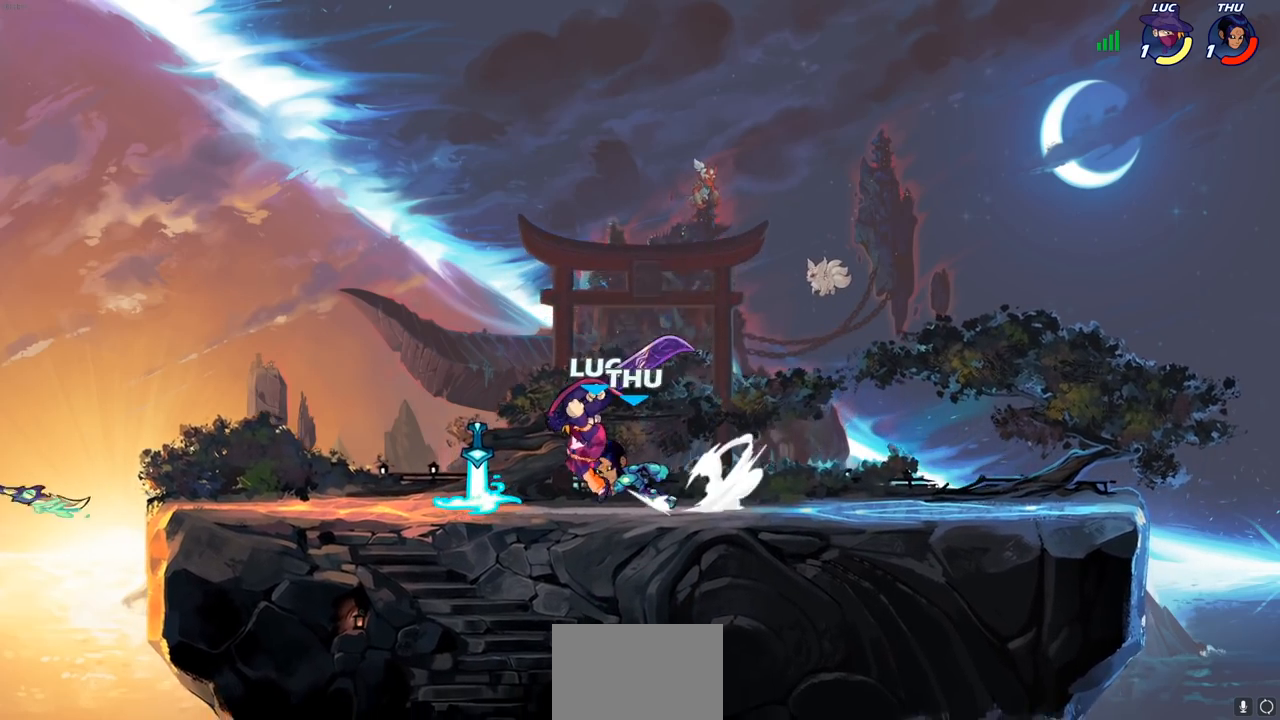
{"buttons": [], "left_stick": "center", "right_stick": "center", "events": []}
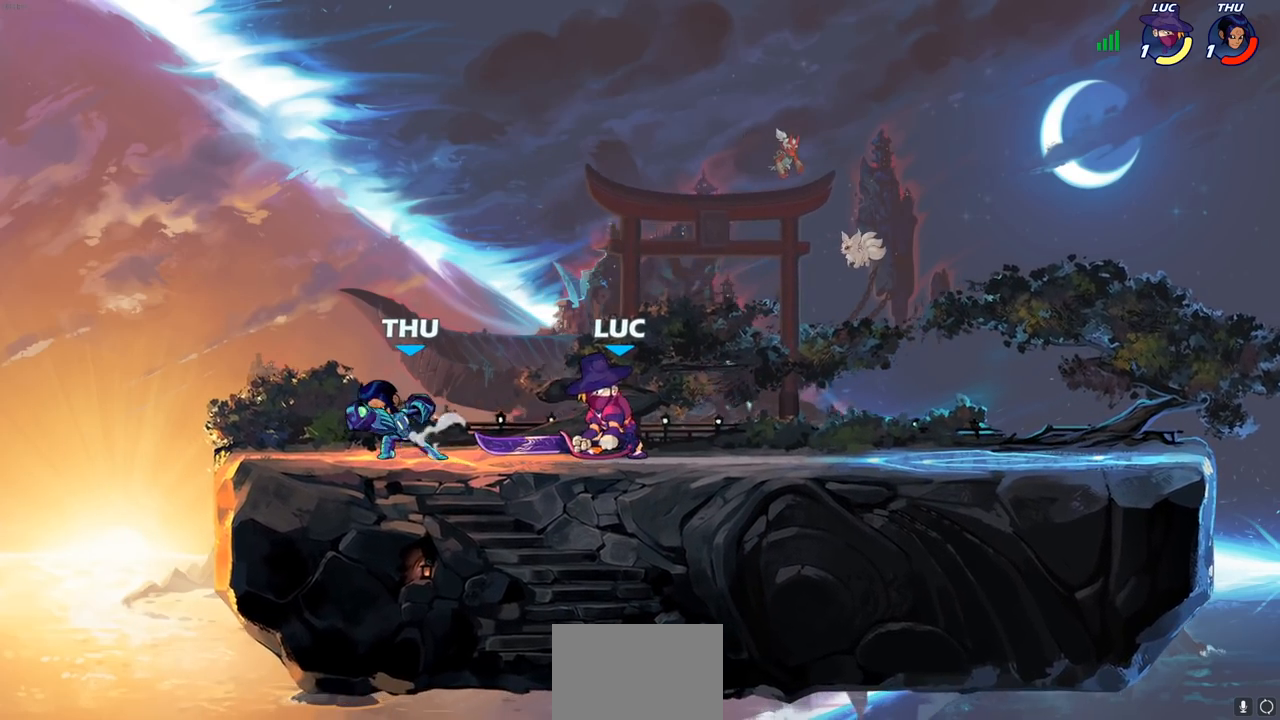
{"buttons": [], "left_stick": "left", "right_stick": "center", "events": [[50, "SQUARE", "down"], [150, "SQUARE", "up"], [217, "SQUARE", "down"], [267, "left_stick", "left"], [317, "SQUARE", "up"], [383, "SQUARE", "down"], [483, "SQUARE", "up"]]}
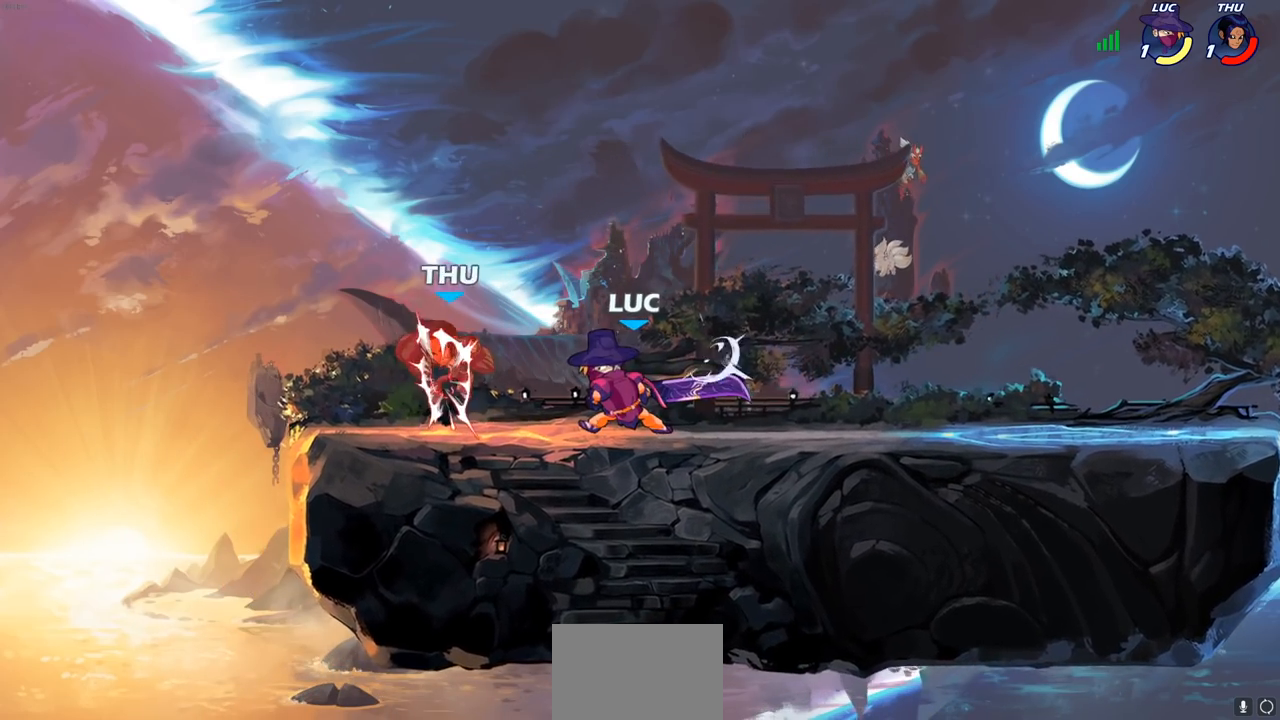
{"buttons": [], "left_stick": "center", "right_stick": "center", "events": [[50, "SQUARE", "down"], [150, "SQUARE", "up"], [217, "SQUARE", "down"], [317, "SQUARE", "up"], [417, "left_stick", "center"]]}
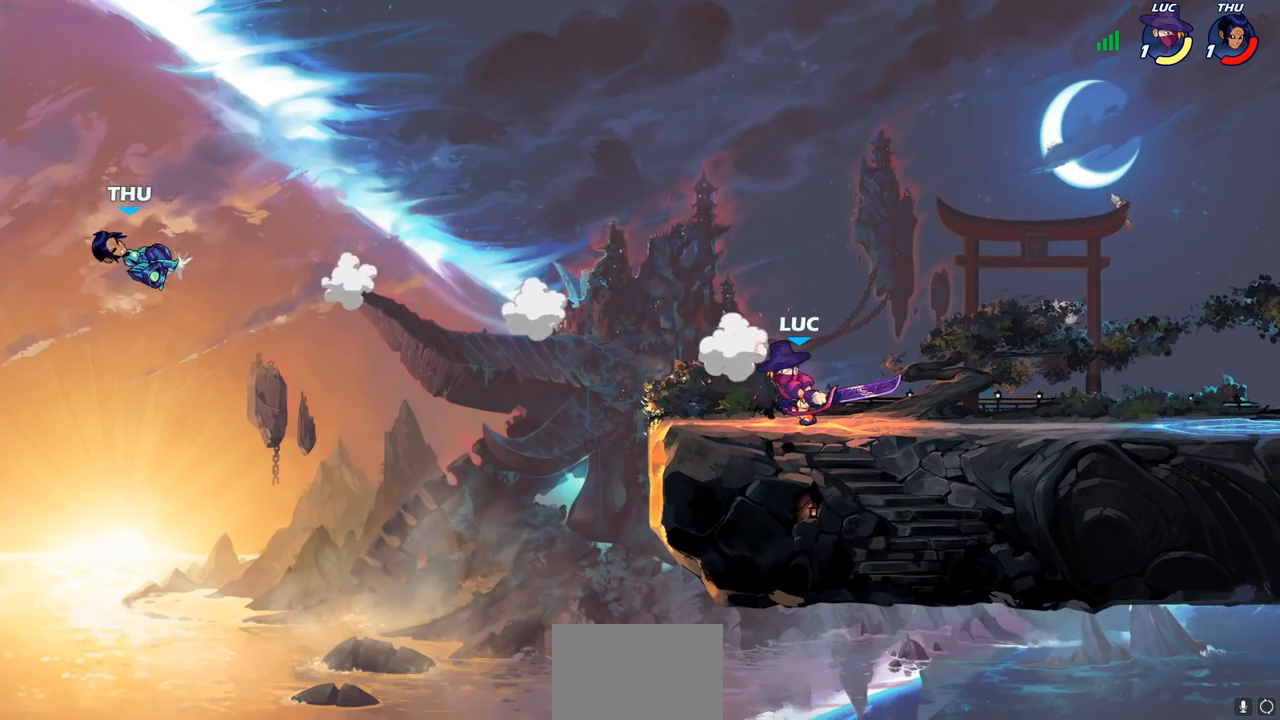
{"buttons": [], "left_stick": "center", "right_stick": "center", "events": []}
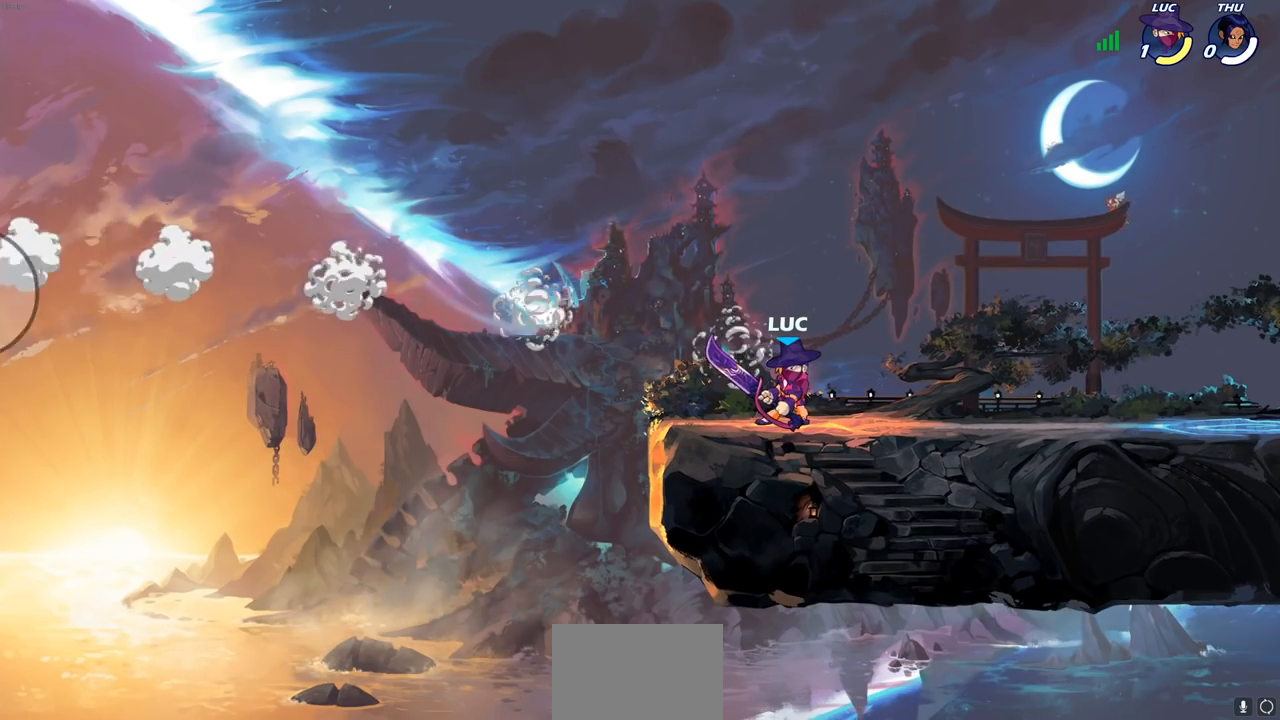
{"buttons": [], "left_stick": "center", "right_stick": "center", "events": []}
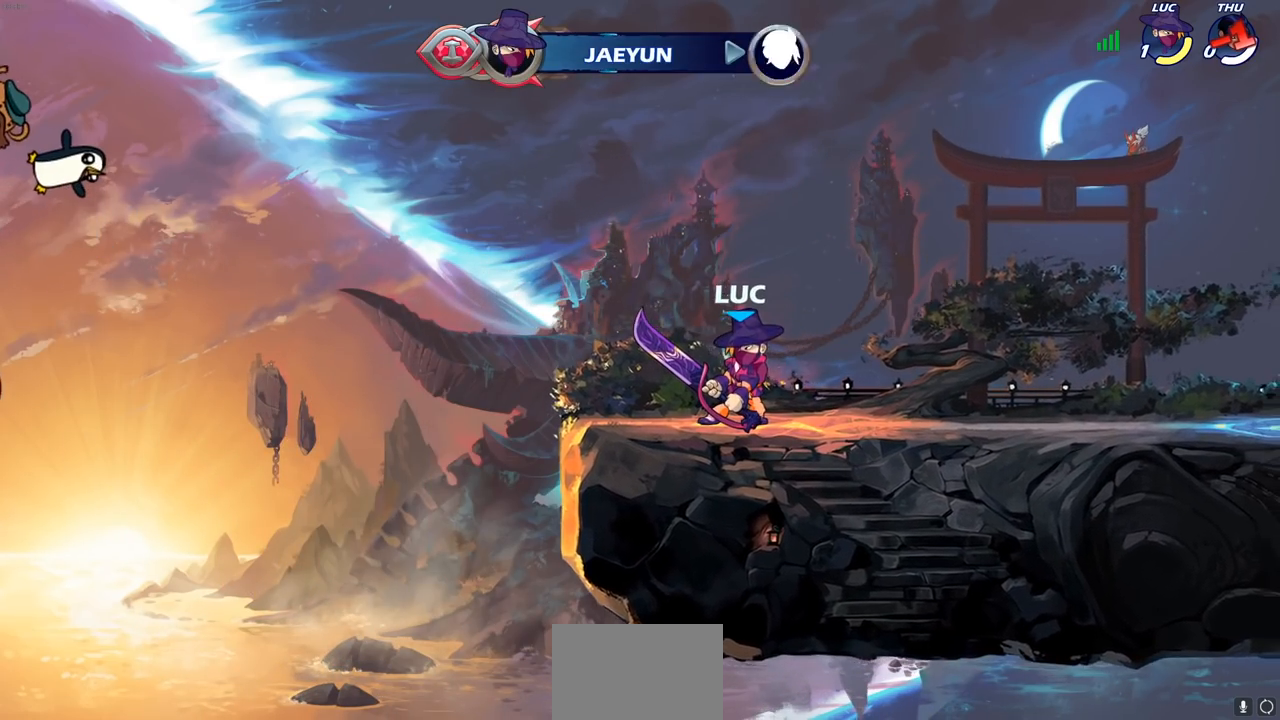
{"buttons": [], "left_stick": "center", "right_stick": "center", "events": []}
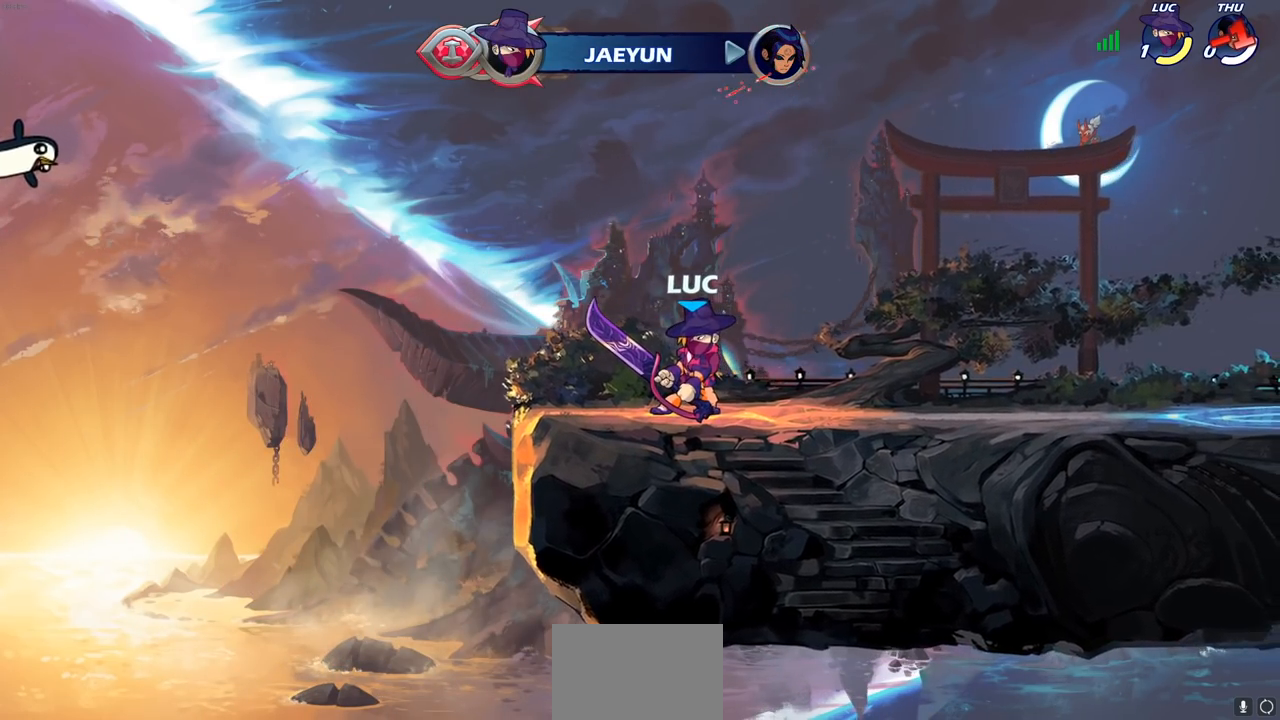
{"buttons": [], "left_stick": "center", "right_stick": "center", "events": []}
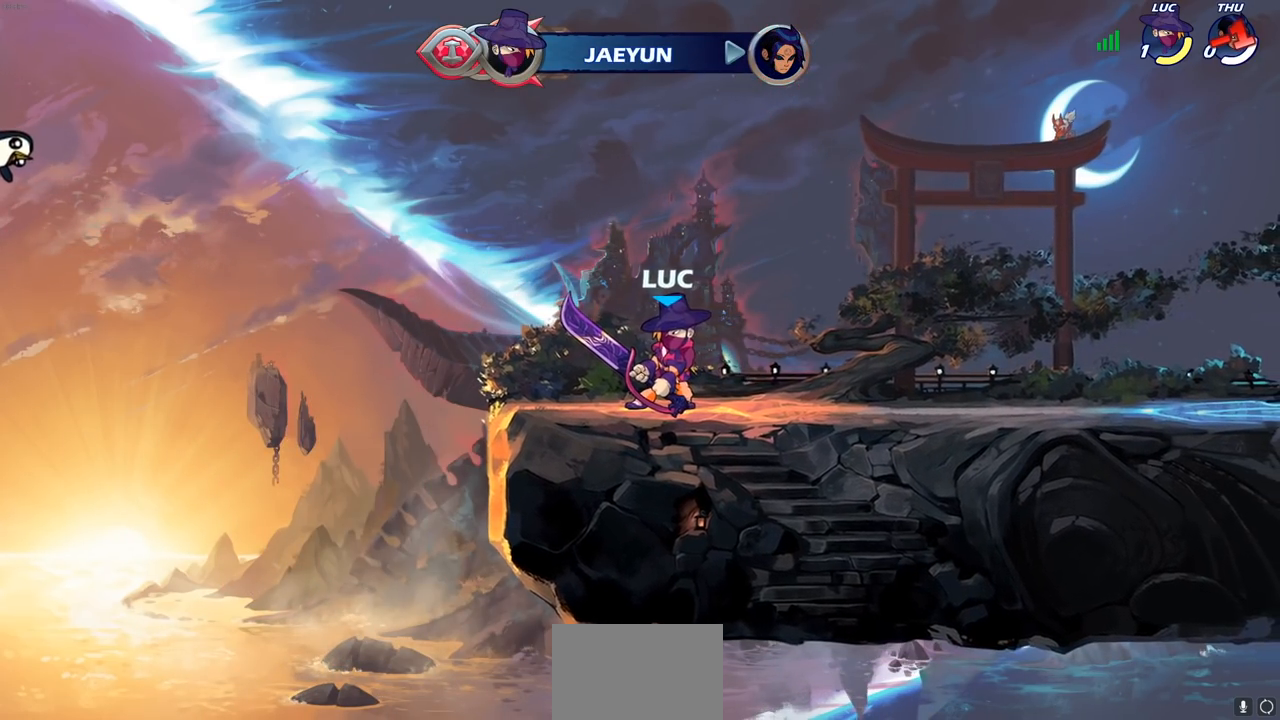
{"buttons": [], "left_stick": "center", "right_stick": "center", "events": []}
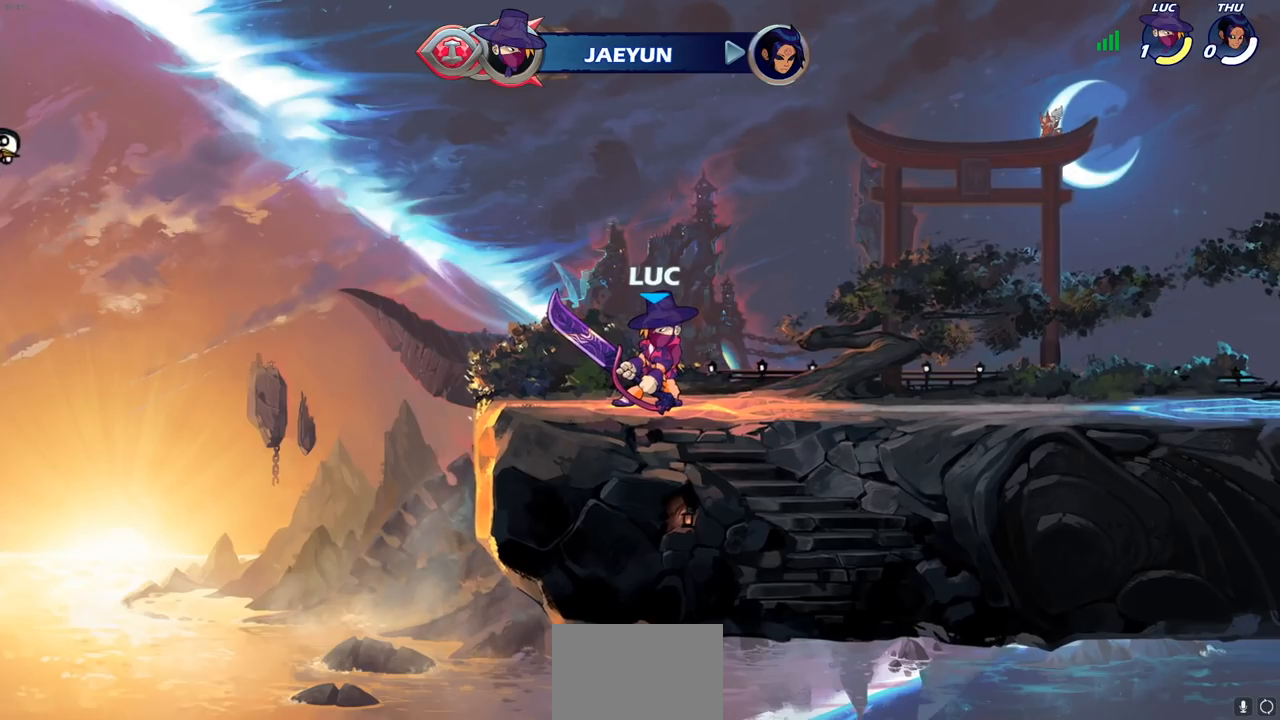
{"buttons": [], "left_stick": "center", "right_stick": "center", "events": []}
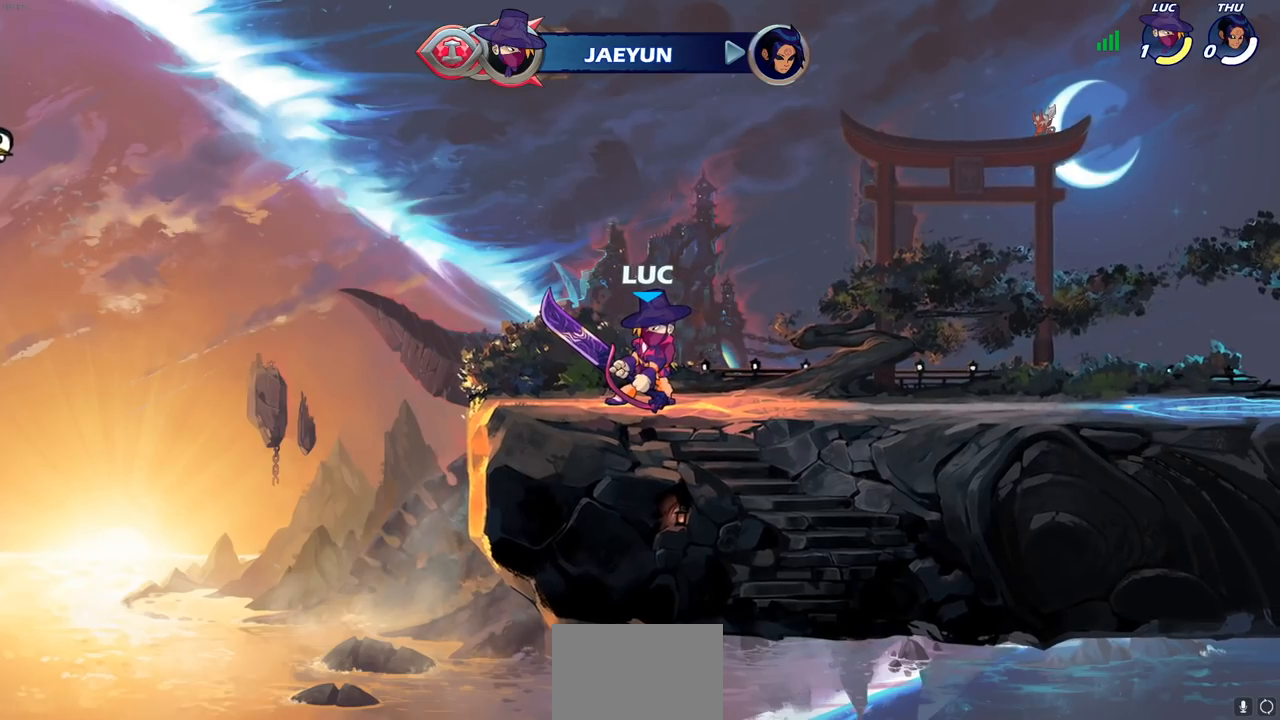
{"buttons": [], "left_stick": "center", "right_stick": "center", "events": []}
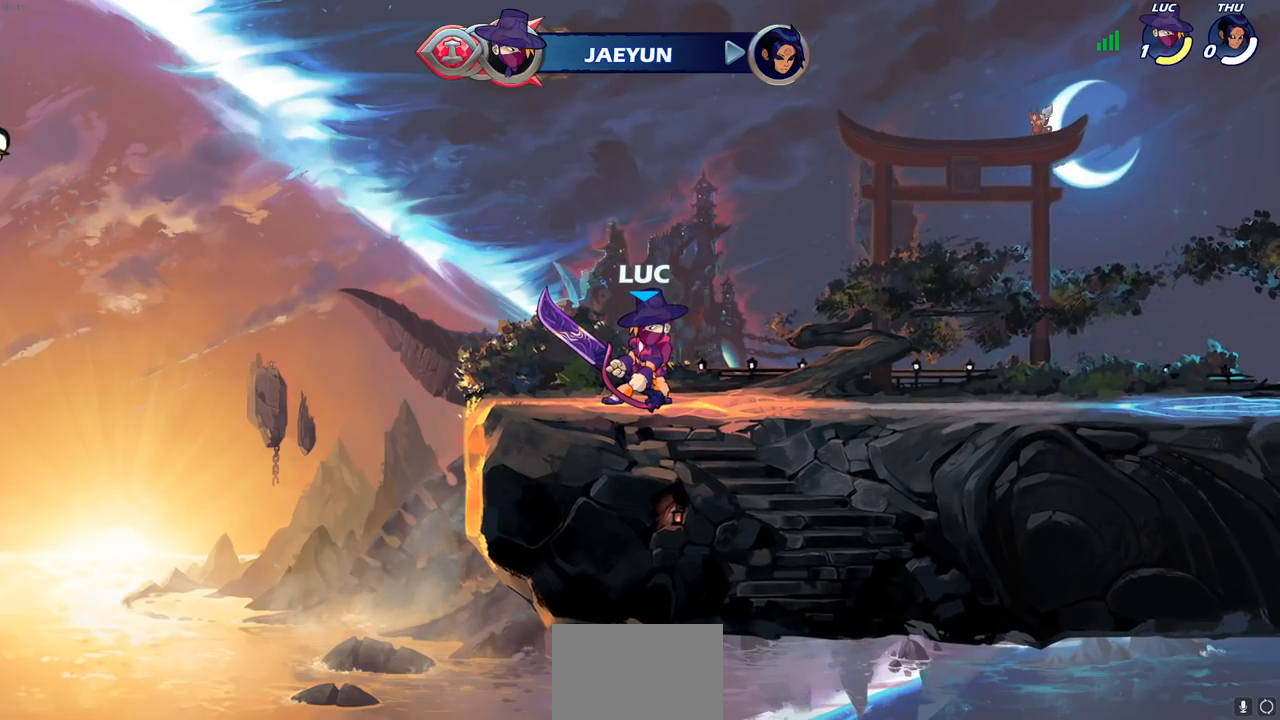
{"buttons": [], "left_stick": "center", "right_stick": "center", "events": []}
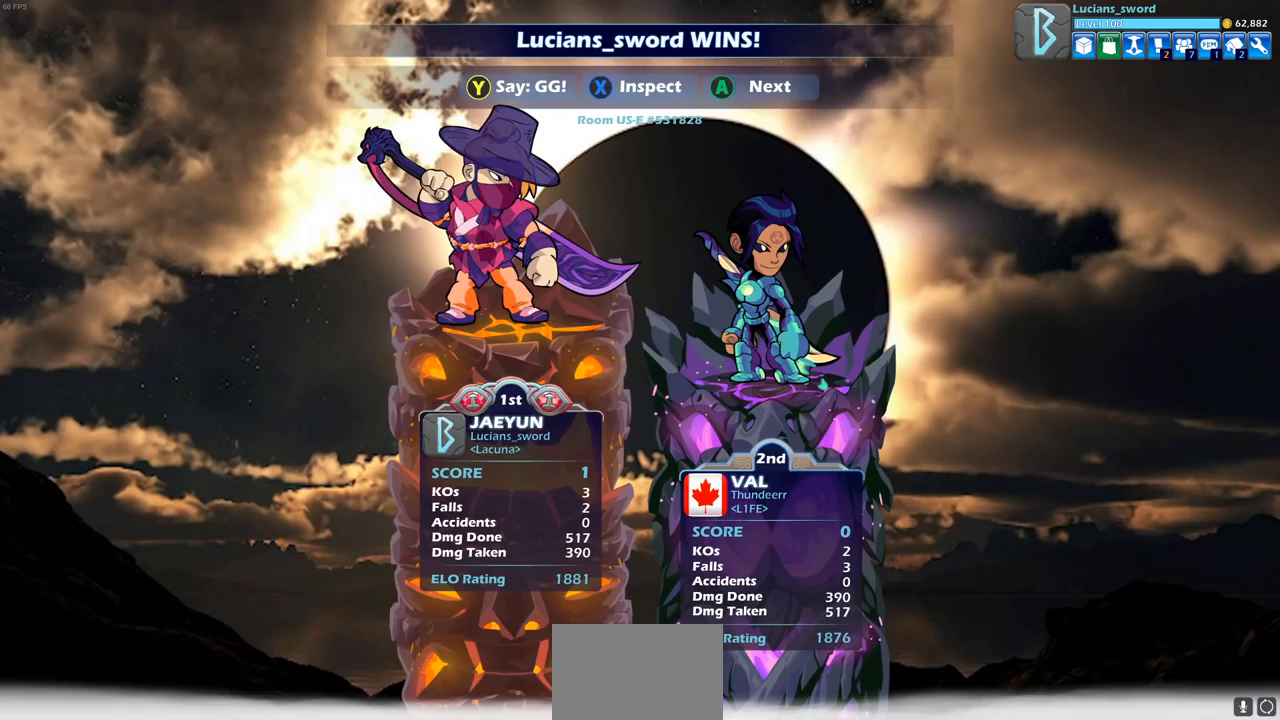
{"buttons": [], "left_stick": "center", "right_stick": "center", "events": []}
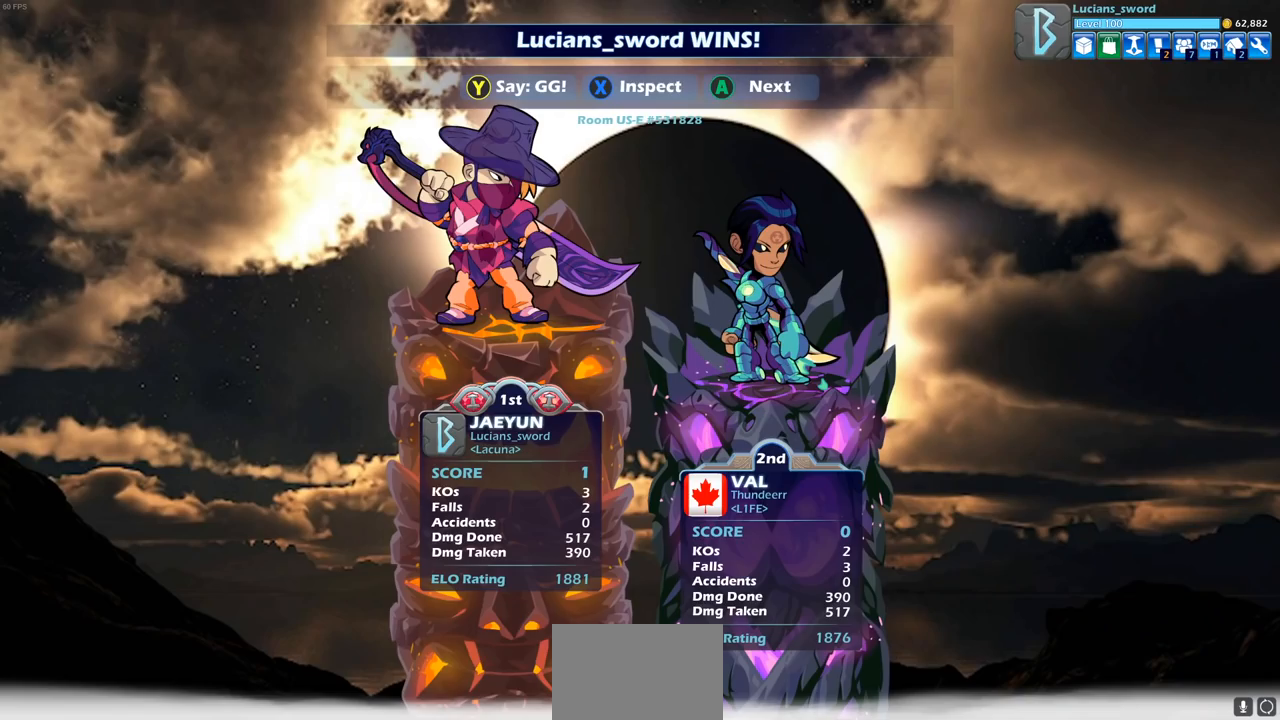
{"buttons": [], "left_stick": "center", "right_stick": "center", "events": []}
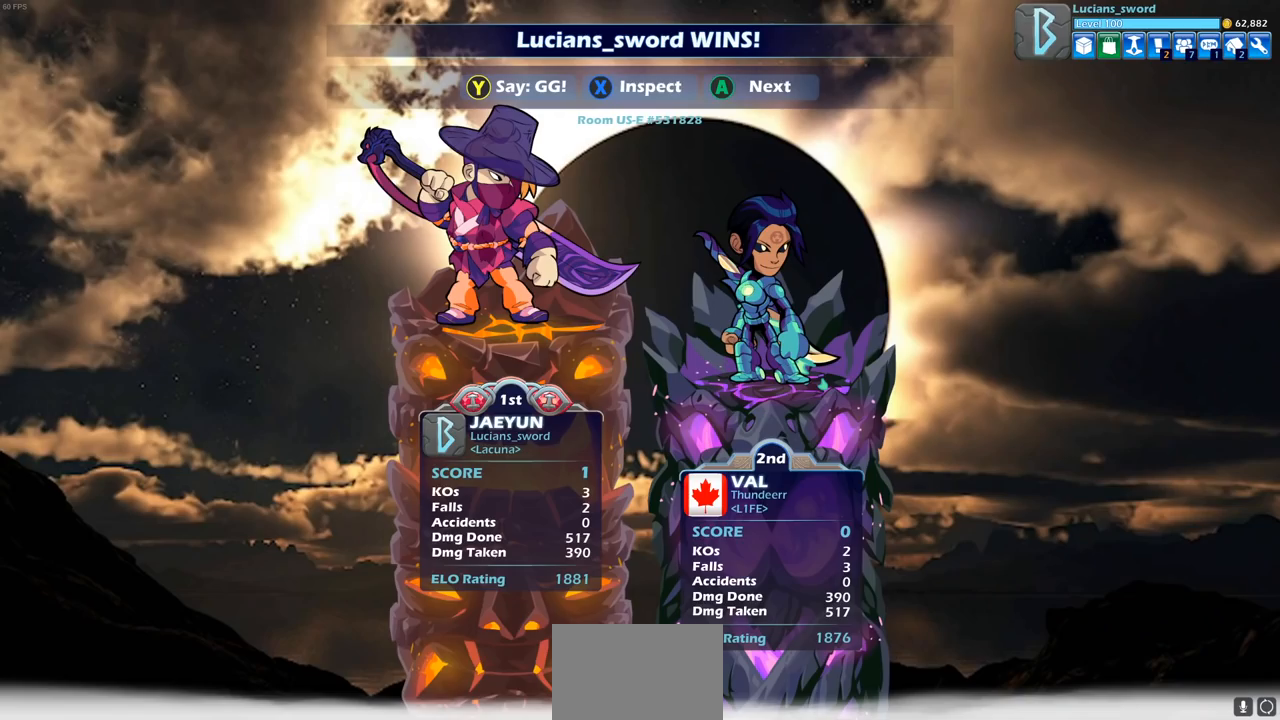
{"buttons": [], "left_stick": "center", "right_stick": "center", "events": [[200, "TRIANGLE", "down"], [333, "TRIANGLE", "up"], [400, "TRIANGLE", "down"], [500, "TRIANGLE", "up"]]}
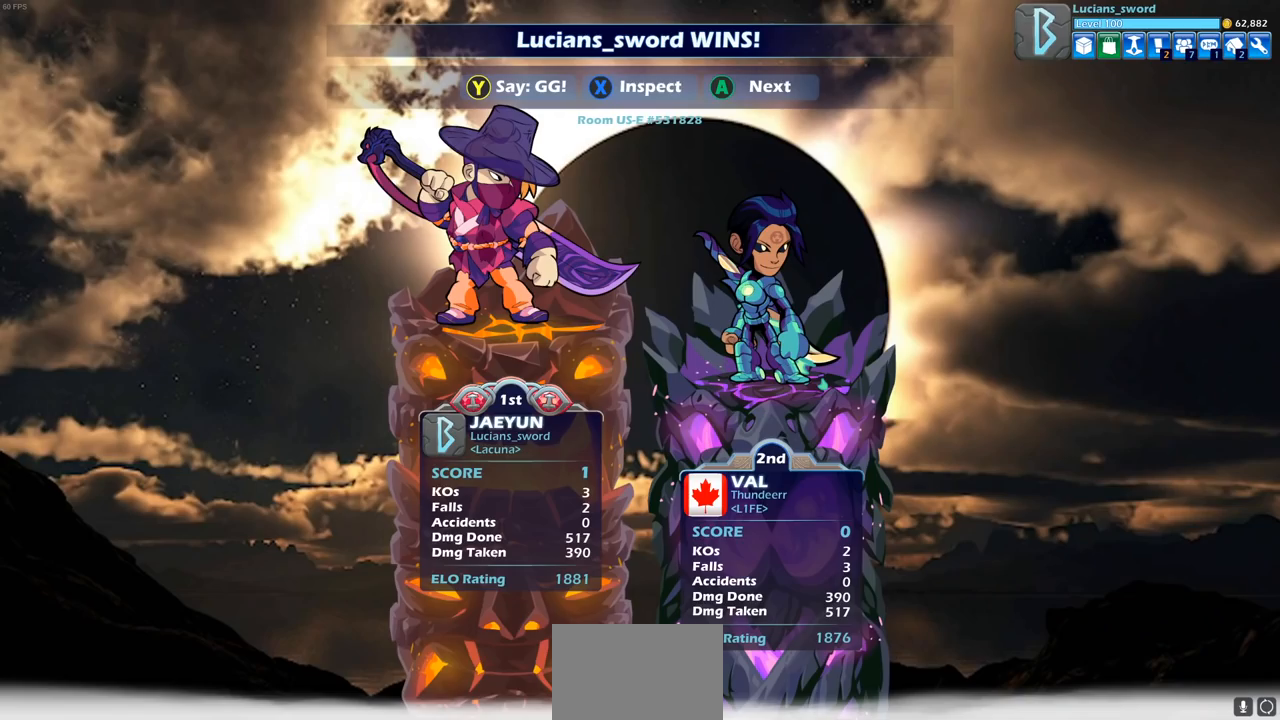
{"buttons": [], "left_stick": "center", "right_stick": "center", "events": [[83, "TRIANGLE", "down"], [167, "TRIANGLE", "up"], [250, "TRIANGLE", "down"], [350, "TRIANGLE", "up"]]}
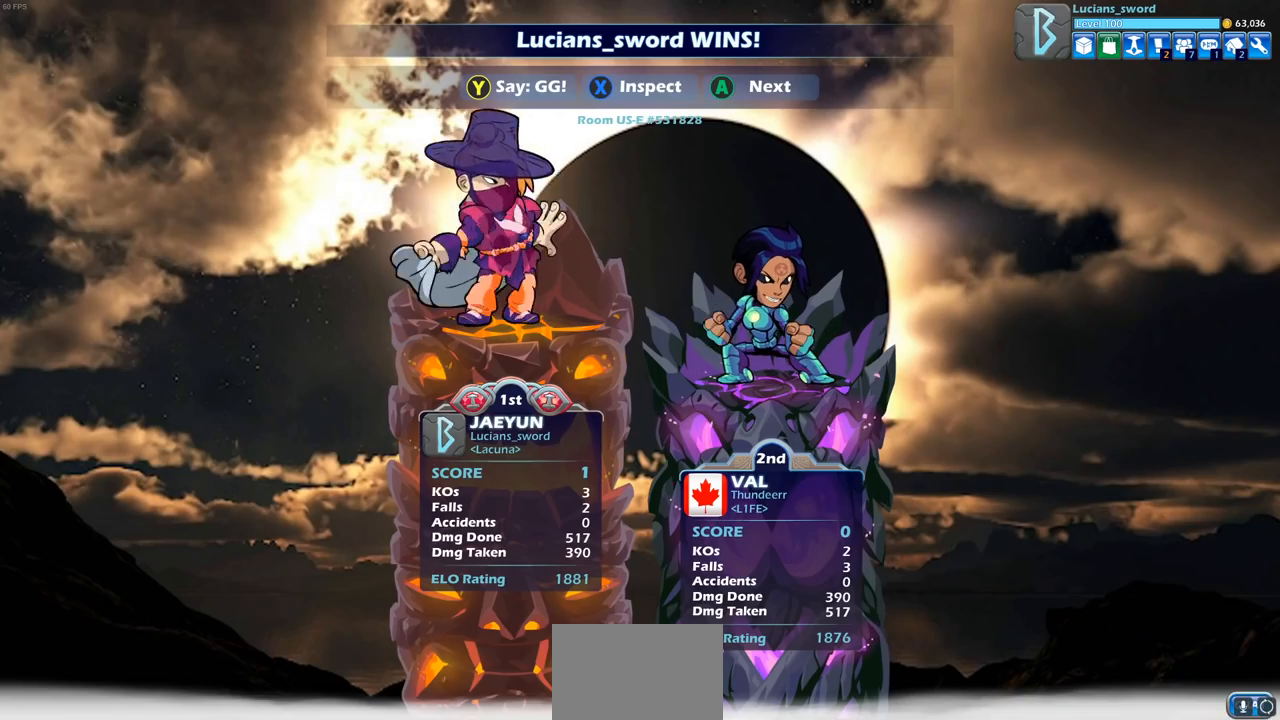
{"buttons": ["TRIANGLE"], "left_stick": "center", "right_stick": "center", "events": [[400, "TRIANGLE", "down"]]}
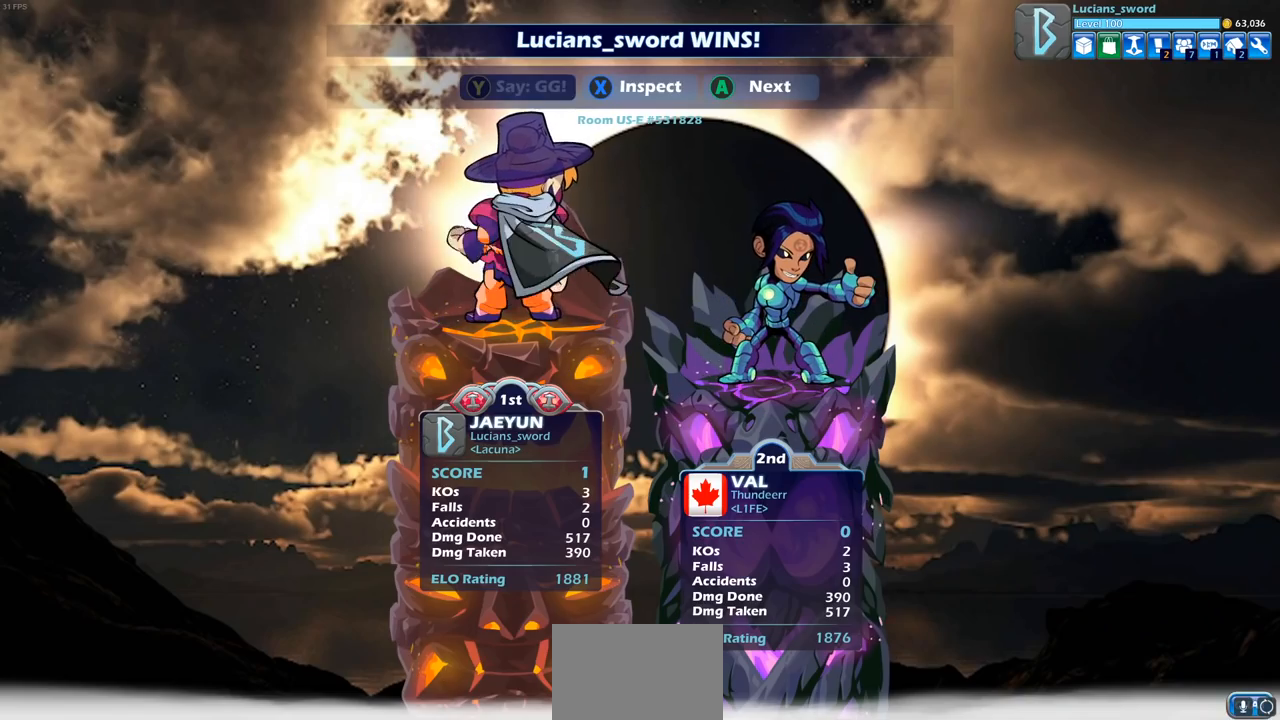
{"buttons": [], "left_stick": "center", "right_stick": "center", "events": [[33, "TRIANGLE", "up"]]}
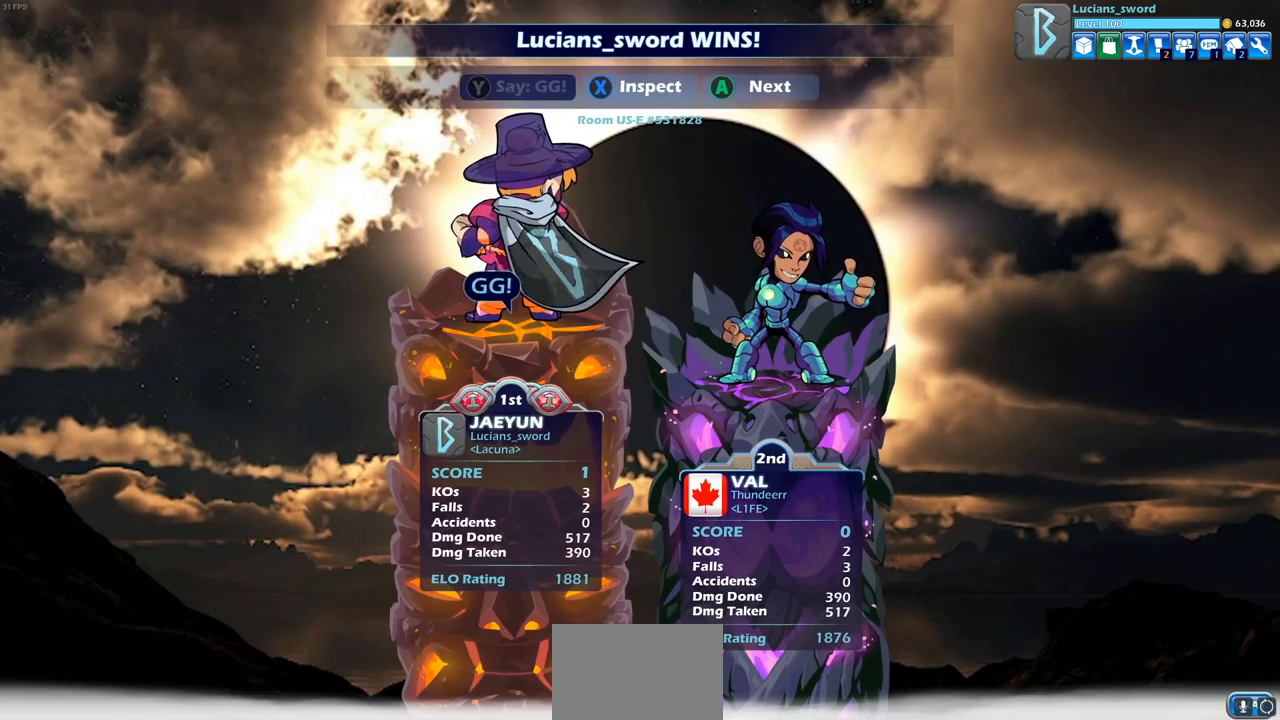
{"buttons": [], "left_stick": "center", "right_stick": "center", "events": []}
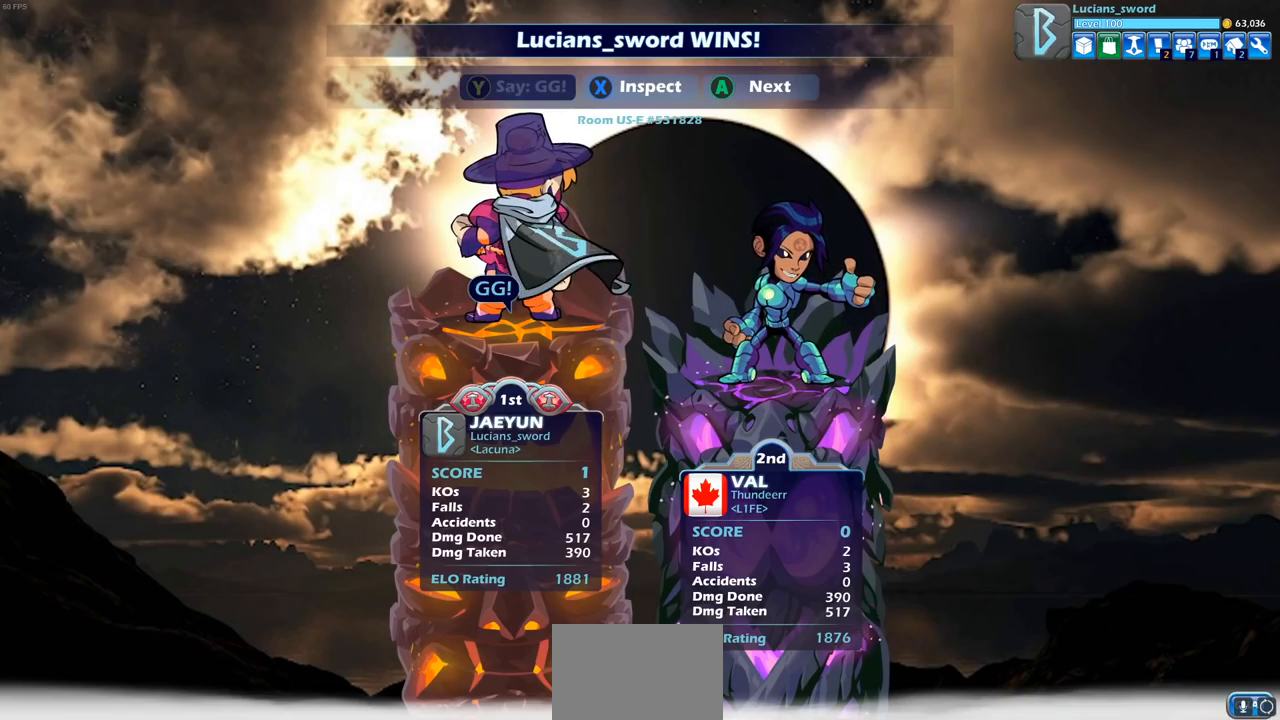
{"buttons": [], "left_stick": "center", "right_stick": "center", "events": [[300, "CROSS", "down"], [433, "CROSS", "up"]]}
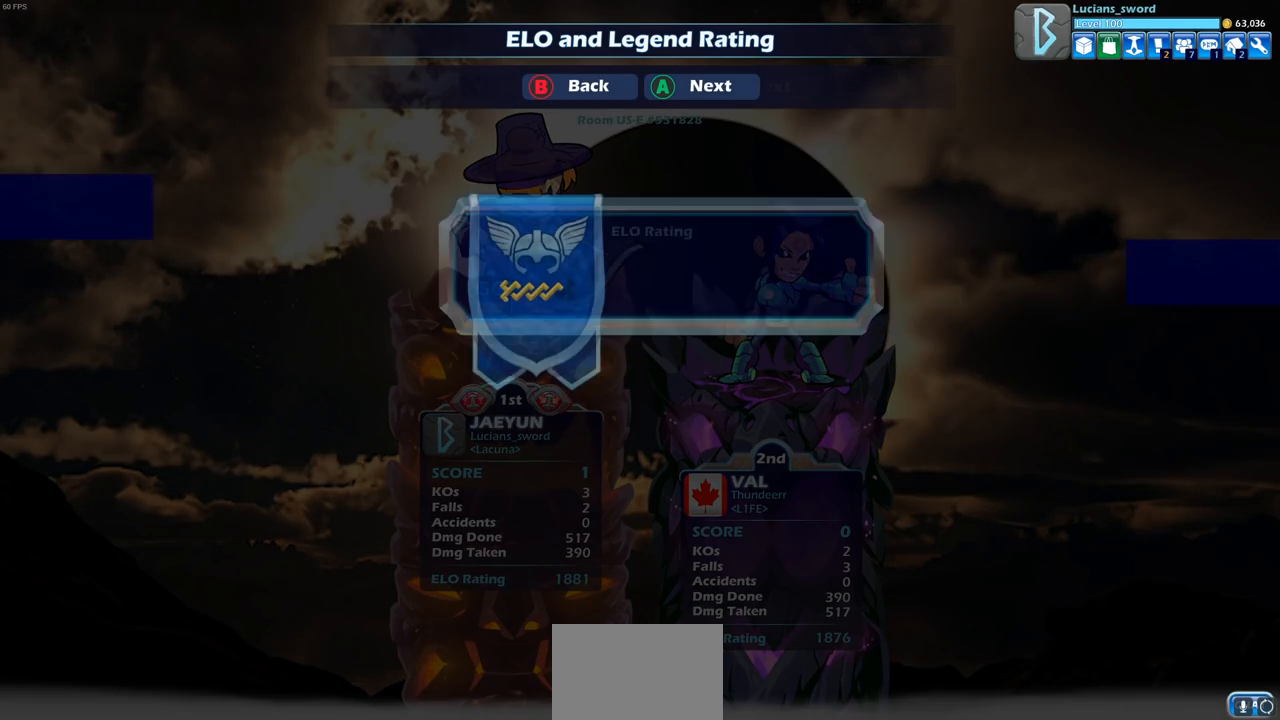
{"buttons": ["CROSS"], "left_stick": "center", "right_stick": "center", "events": [[367, "CROSS", "down"]]}
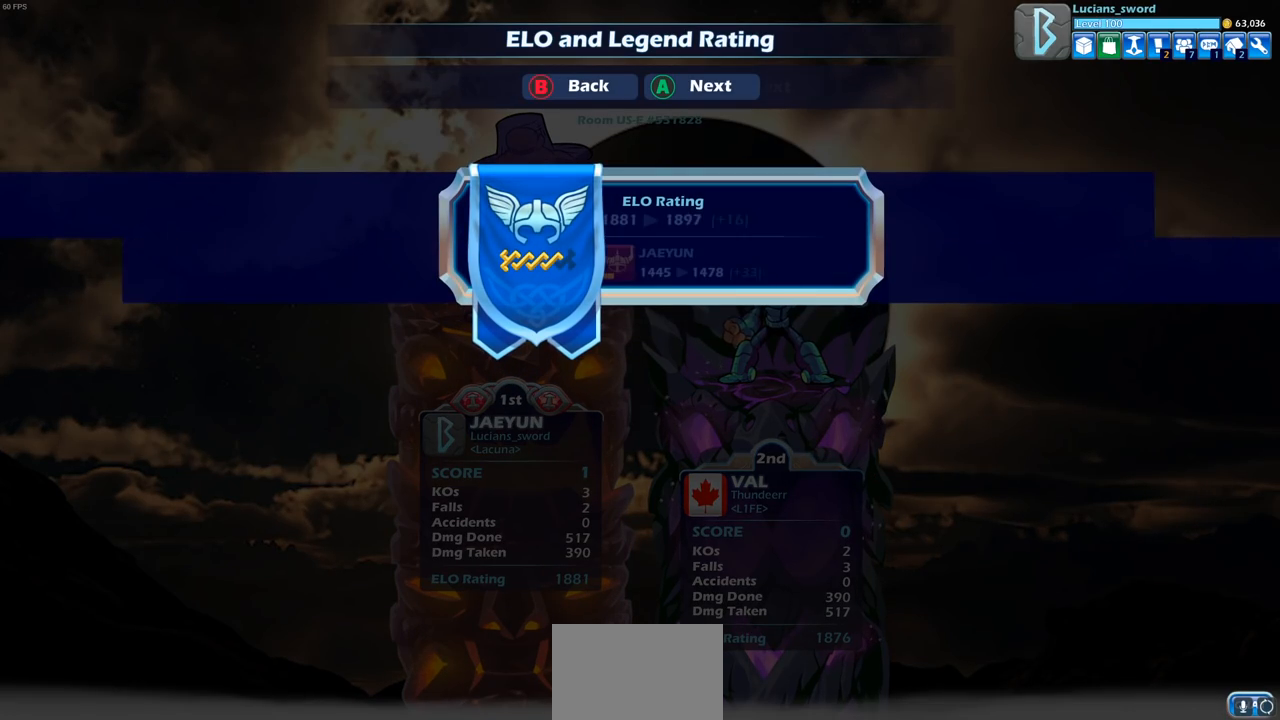
{"buttons": [], "left_stick": "center", "right_stick": "center", "events": [[33, "CROSS", "up"]]}
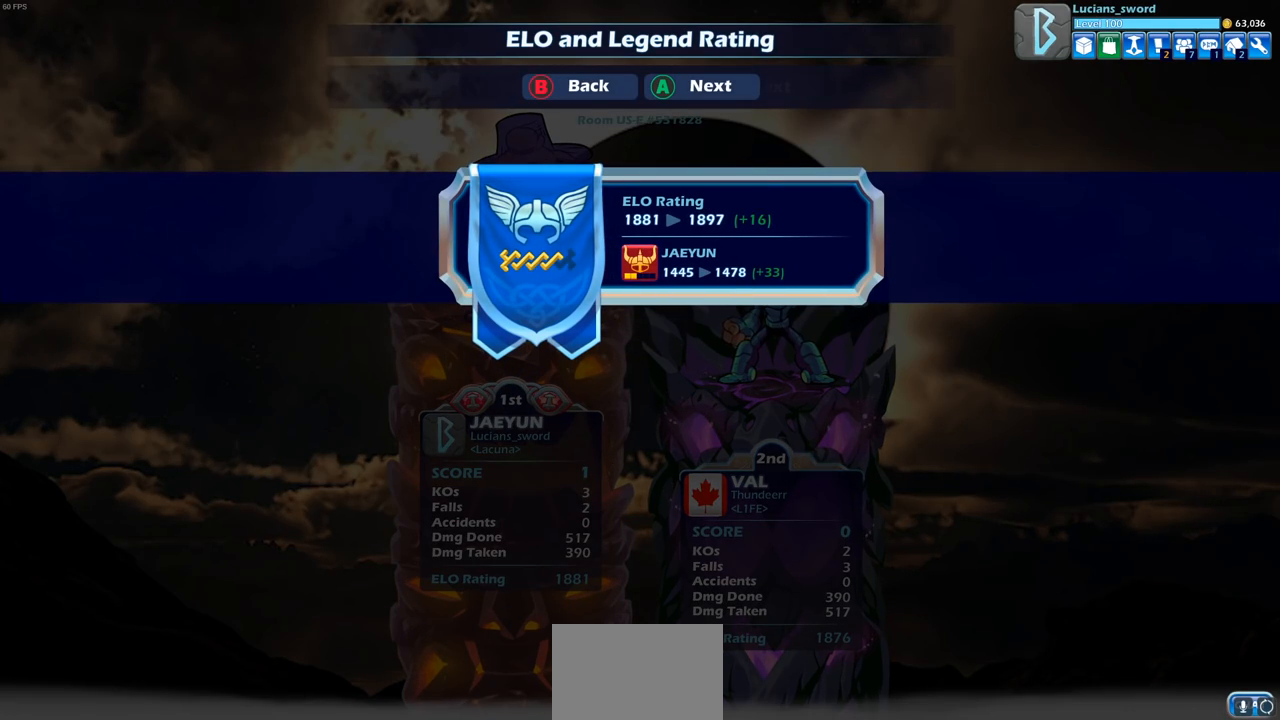
{"buttons": [], "left_stick": "center", "right_stick": "center", "events": [[100, "CROSS", "down"], [250, "CROSS", "up"]]}